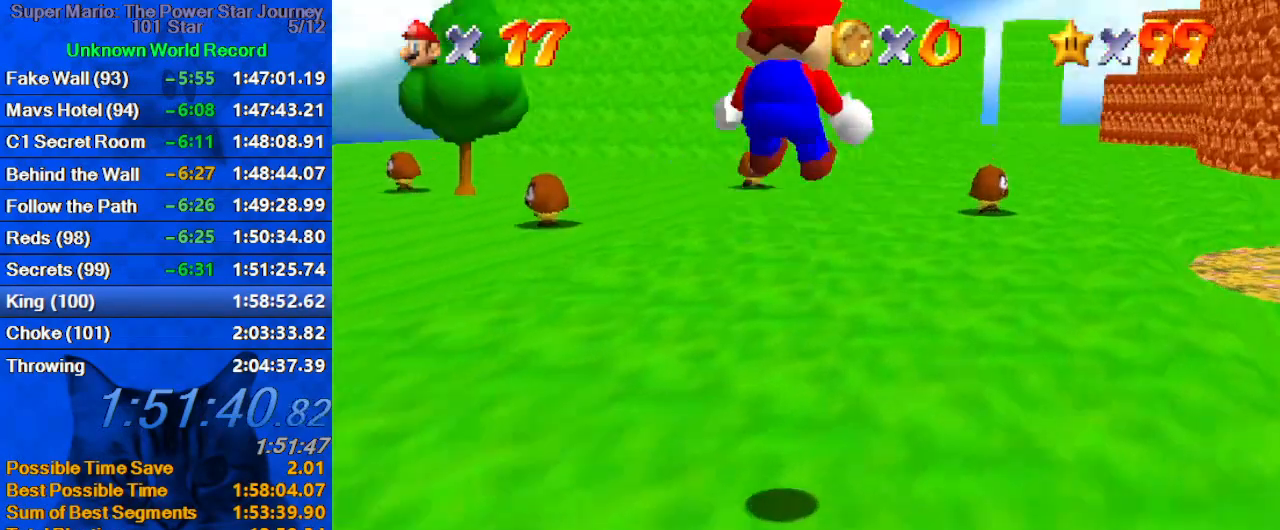
Gameplay with keyboard; each line is a JSON object with the keys held at the frame after it. "events" lists presses ("down") and releases ("up") of "a", "c", "ctrl", "d", "down", "left", "return", "right", "s", "shift", "up", "w", "x" and "y" between this image and that frame as [ms after this image, input, new state], when the widget could be followed in between. No other keys are recorded. Mouse input is not recorded.
{"keys": ["up"], "events": [[33, "w", "up"], [300, "s", "down"], [500, "s", "up"]]}
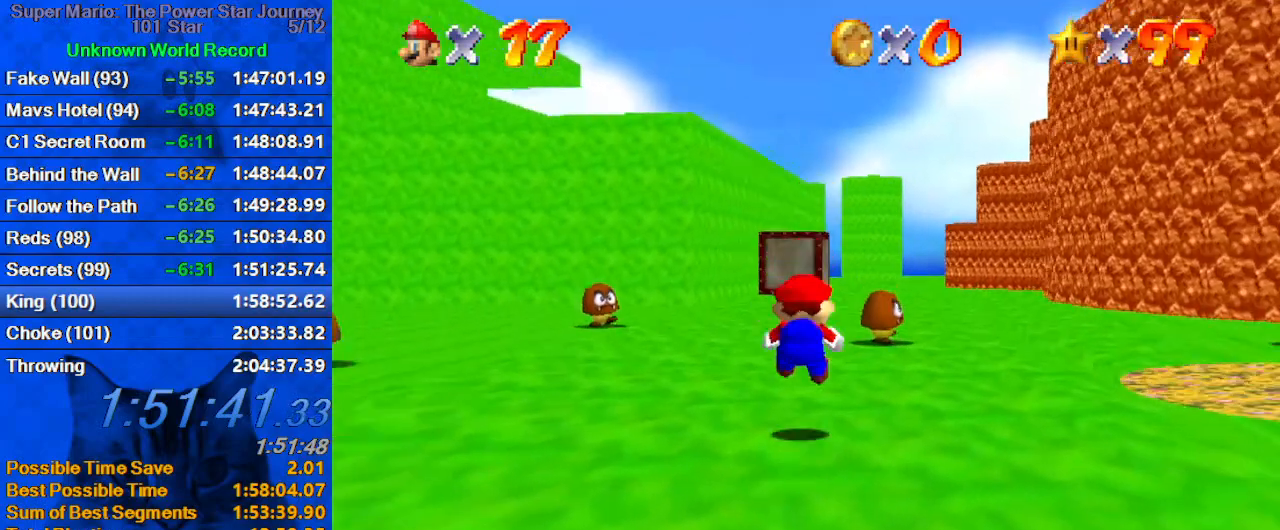
{"keys": ["ctrl", "shift", "up"], "events": [[366, "shift", "down"], [433, "ctrl", "down"]]}
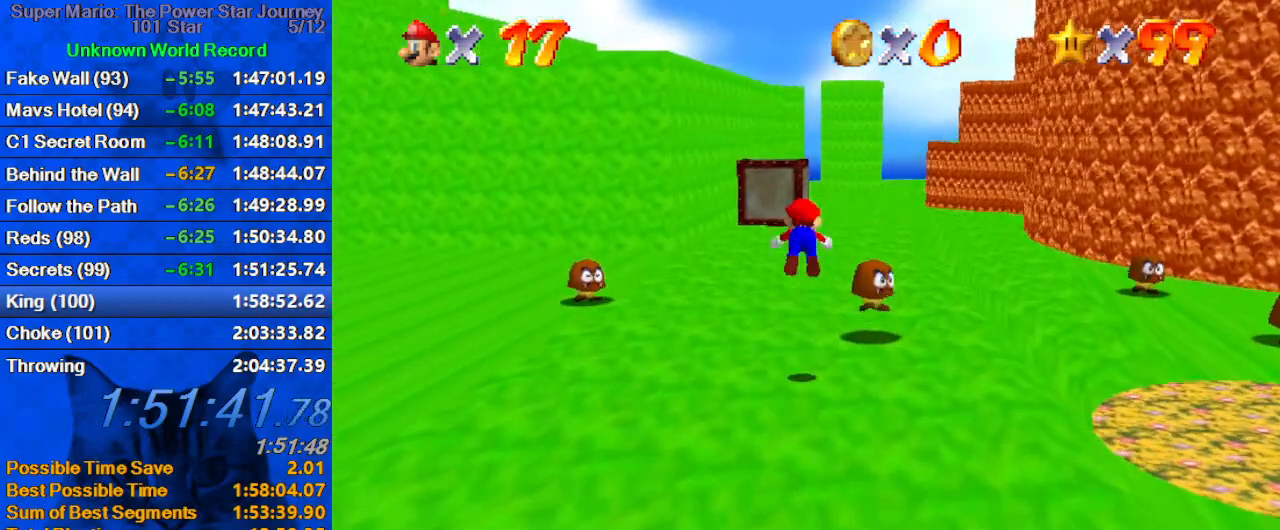
{"keys": ["d", "up"], "events": [[66, "ctrl", "up"], [66, "shift", "up"], [433, "d", "down"]]}
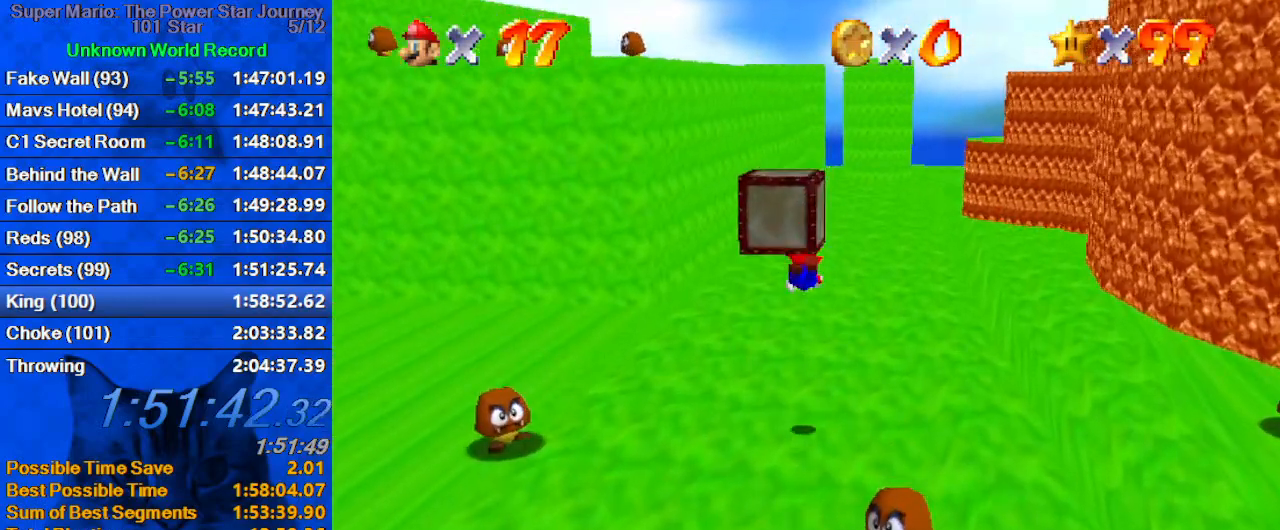
{"keys": ["right", "shift", "up"], "events": [[100, "d", "up"], [300, "shift", "down"], [333, "ctrl", "down"], [400, "right", "down"], [500, "ctrl", "up"]]}
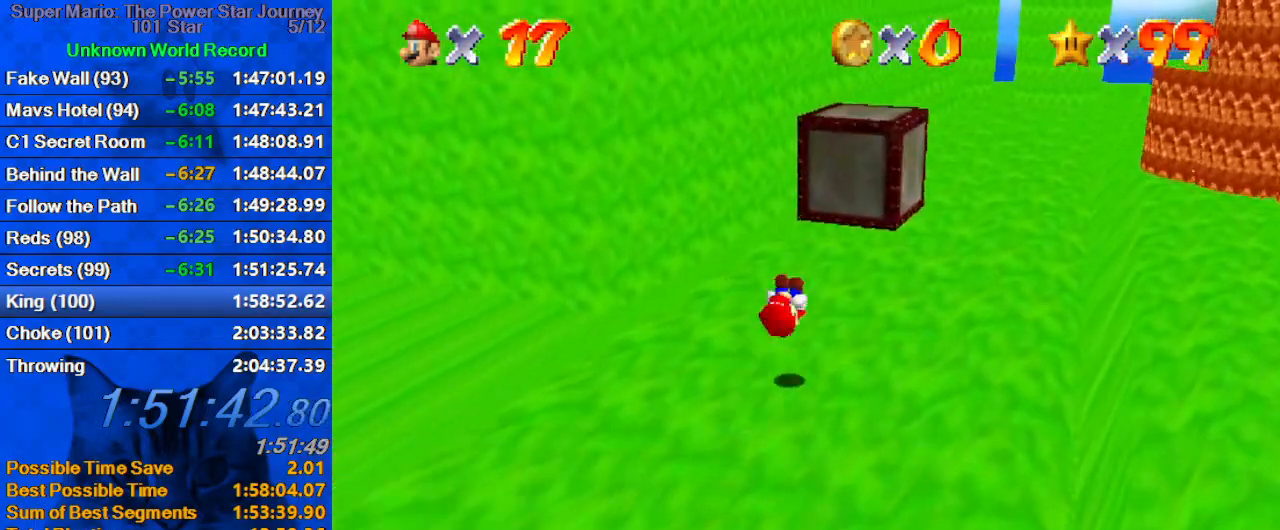
{"keys": ["shift", "up"], "events": [[33, "shift", "up"], [100, "right", "up"], [400, "shift", "down"]]}
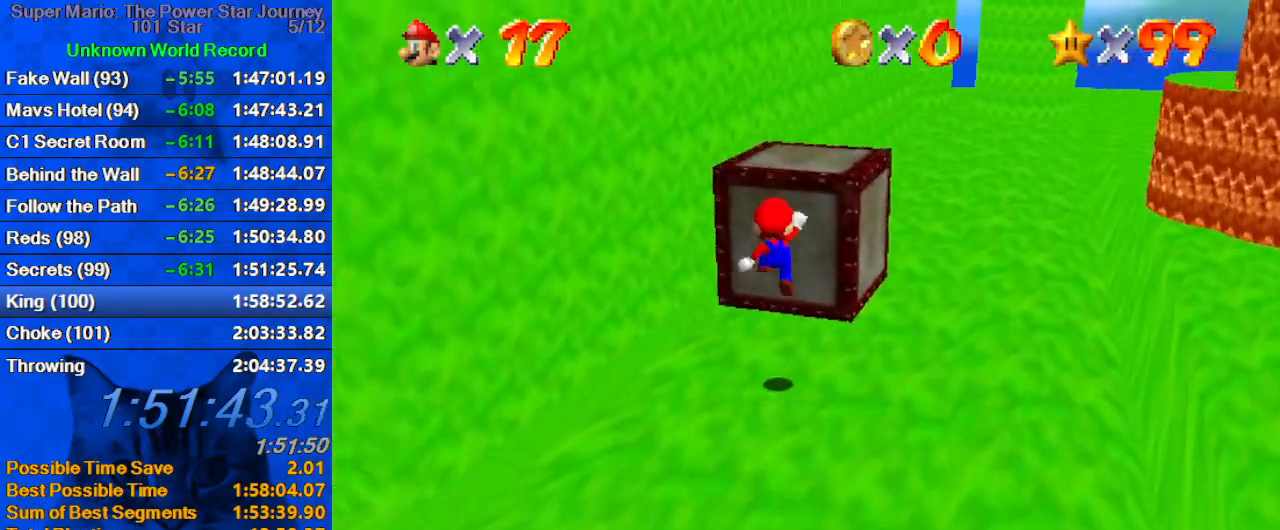
{"keys": ["shift", "up"], "events": [[133, "shift", "up"], [433, "shift", "down"]]}
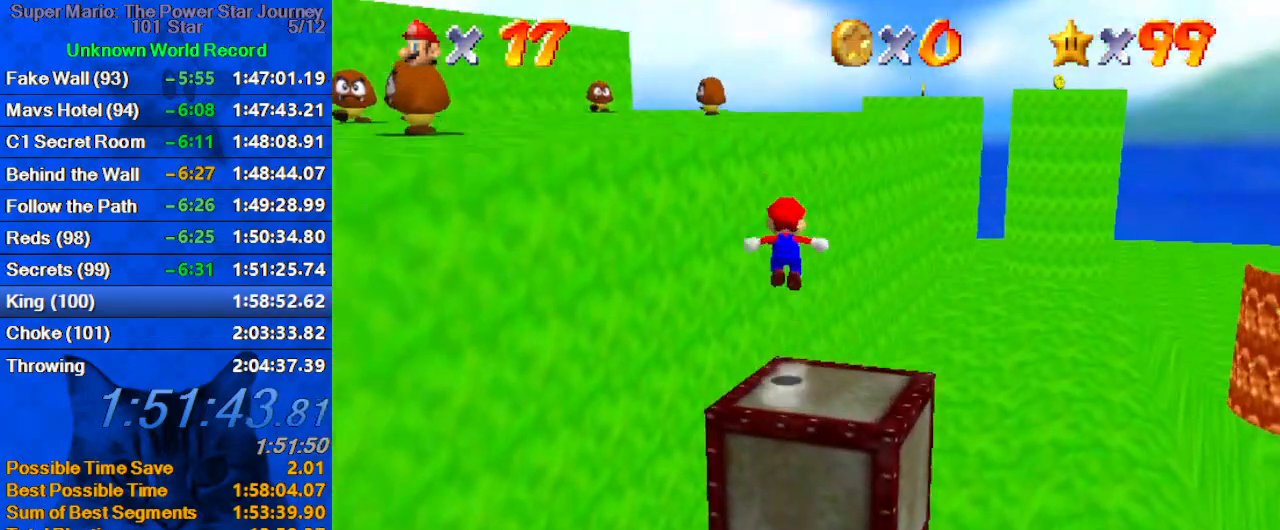
{"keys": ["up"], "events": [[100, "d", "down"], [200, "d", "up"], [300, "d", "down"], [400, "d", "up"], [433, "shift", "up"]]}
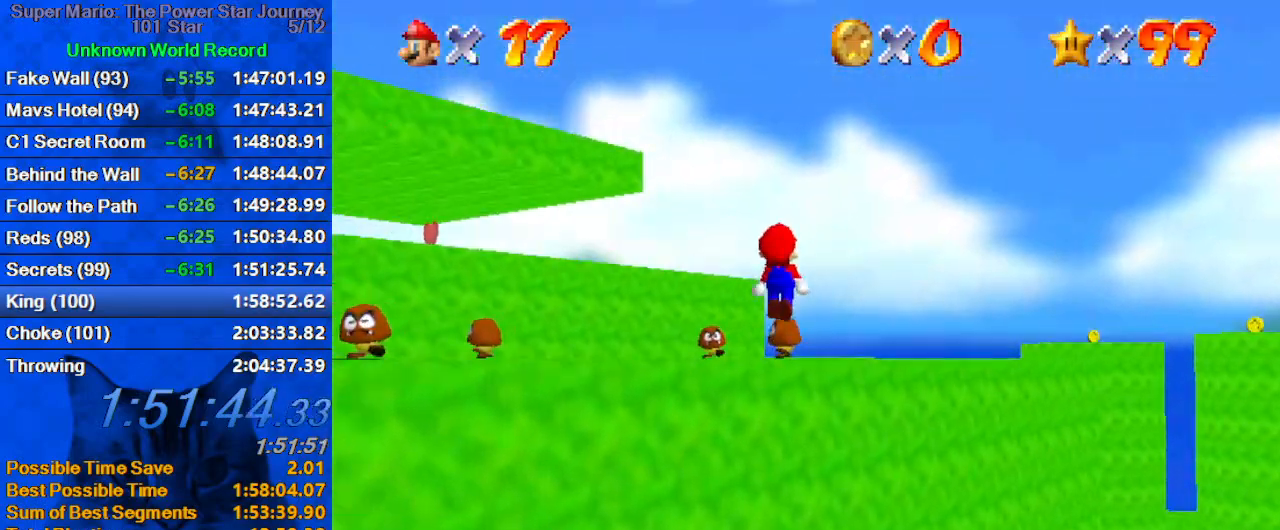
{"keys": ["d", "up"], "events": [[66, "ctrl", "down"], [133, "right", "down"], [166, "ctrl", "up"], [233, "shift", "down"], [266, "ctrl", "down"], [366, "ctrl", "up"], [366, "shift", "up"], [466, "d", "down"], [466, "right", "up"]]}
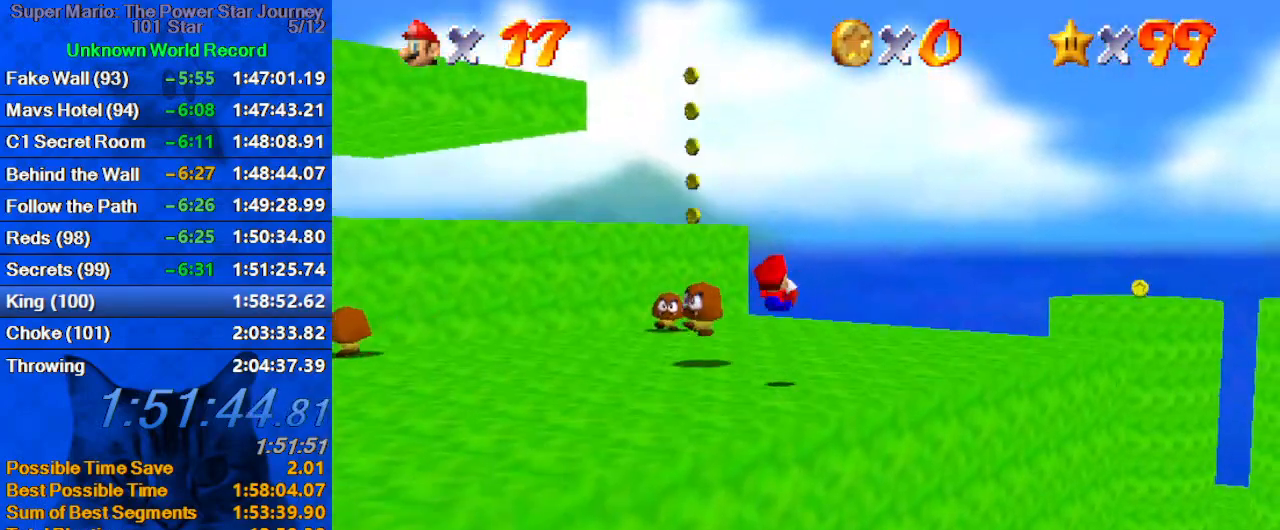
{"keys": ["d", "up"], "events": [[33, "d", "up"], [100, "d", "down"], [200, "d", "up"], [233, "left", "down"], [266, "d", "down"], [366, "d", "up"], [466, "d", "down"], [500, "left", "up"]]}
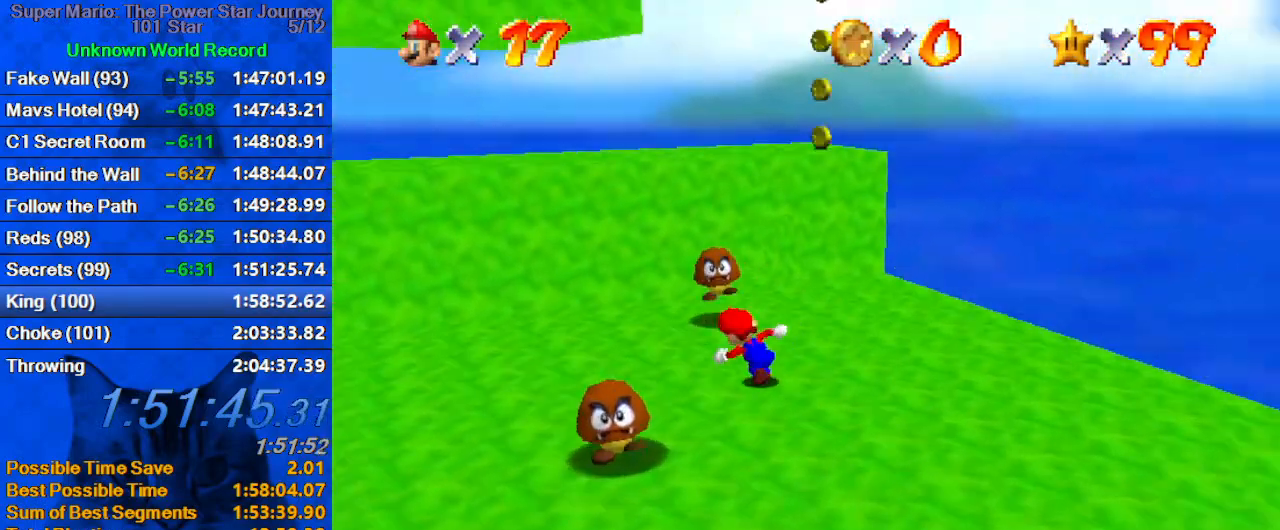
{"keys": ["down", "right", "shift"], "events": [[66, "d", "up"], [233, "right", "down"], [233, "shift", "down"], [400, "up", "up"], [433, "down", "down"]]}
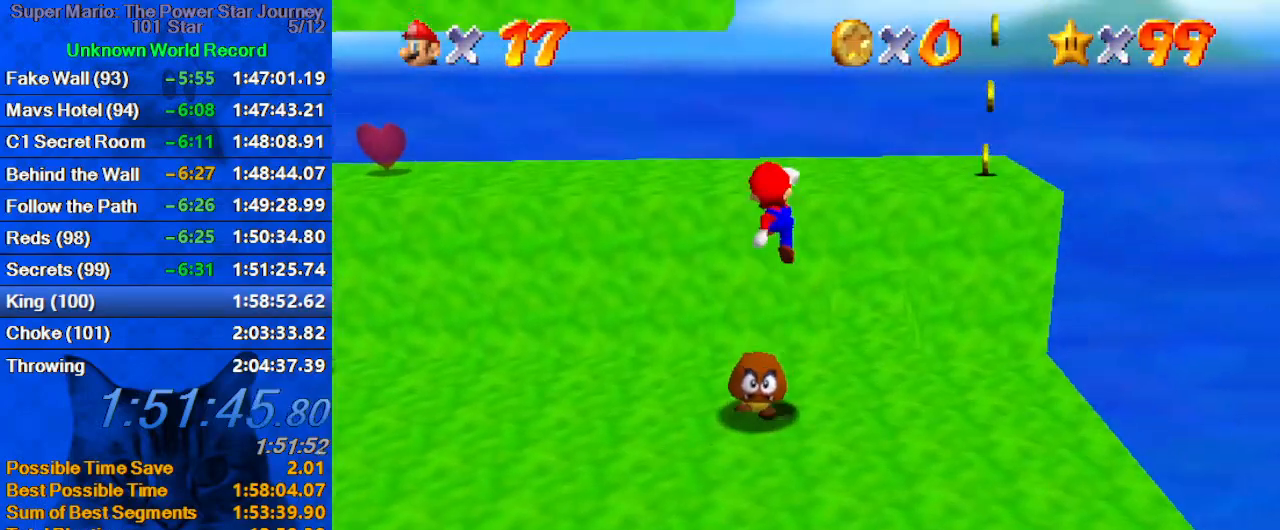
{"keys": ["right"], "events": [[33, "right", "up"], [66, "ctrl", "down"], [133, "down", "up"], [200, "d", "down"], [200, "up", "down"], [266, "ctrl", "up"], [266, "right", "down"], [266, "shift", "up"], [300, "d", "up"], [400, "d", "down"], [400, "up", "up"], [500, "d", "up"]]}
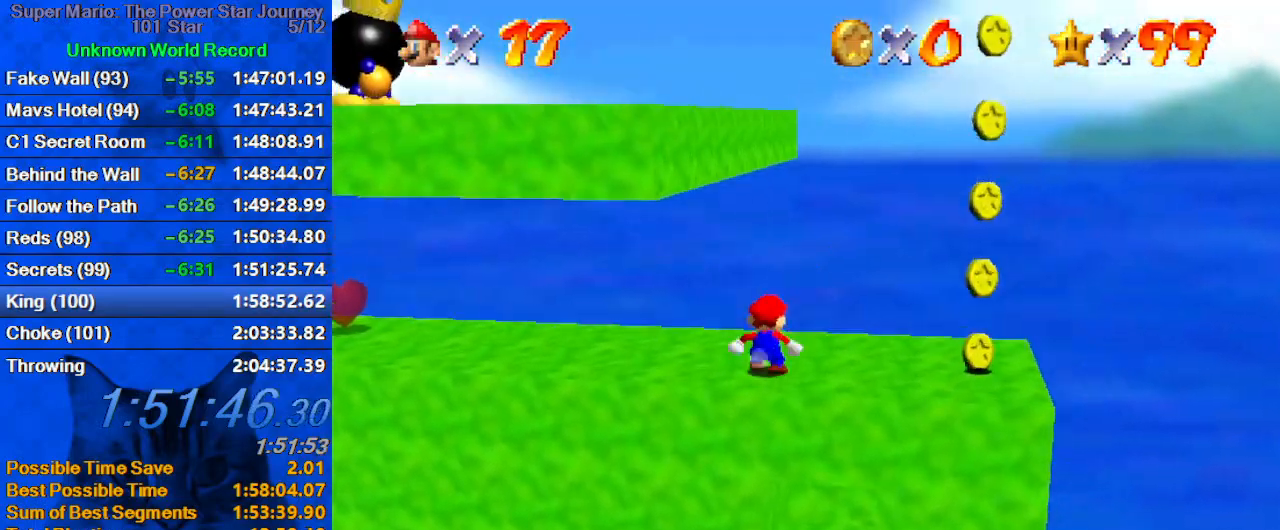
{"keys": ["left", "shift", "up"], "events": [[33, "down", "down"], [266, "down", "up"], [266, "left", "down"], [333, "right", "up"], [366, "up", "down"], [400, "shift", "down"]]}
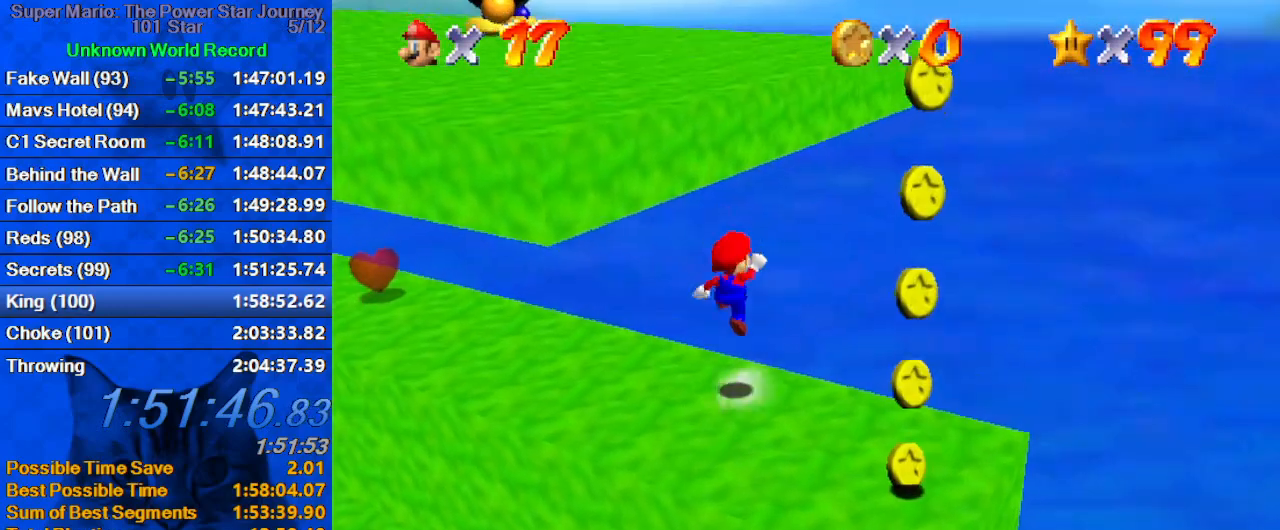
{"keys": ["down", "left"], "events": [[200, "up", "up"], [233, "down", "down"], [333, "shift", "up"]]}
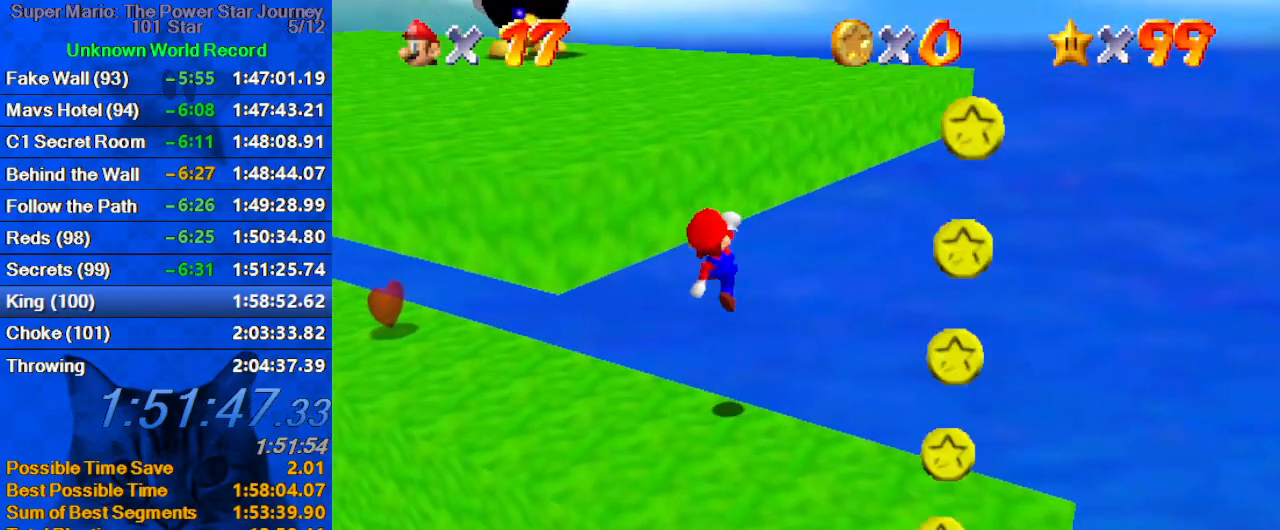
{"keys": [], "events": [[100, "left", "up"], [200, "down", "up"], [333, "up", "down"], [433, "up", "up"]]}
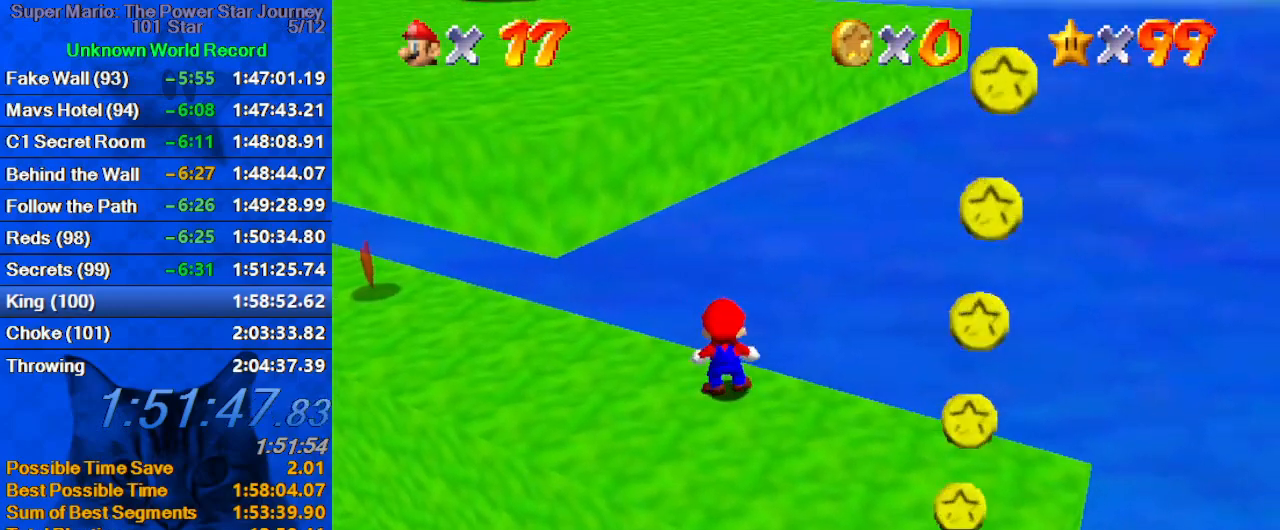
{"keys": ["left", "shift", "up"], "events": [[66, "down", "down"], [233, "right", "down"], [366, "down", "up"], [400, "left", "down"], [466, "right", "up"], [466, "up", "down"], [500, "shift", "down"]]}
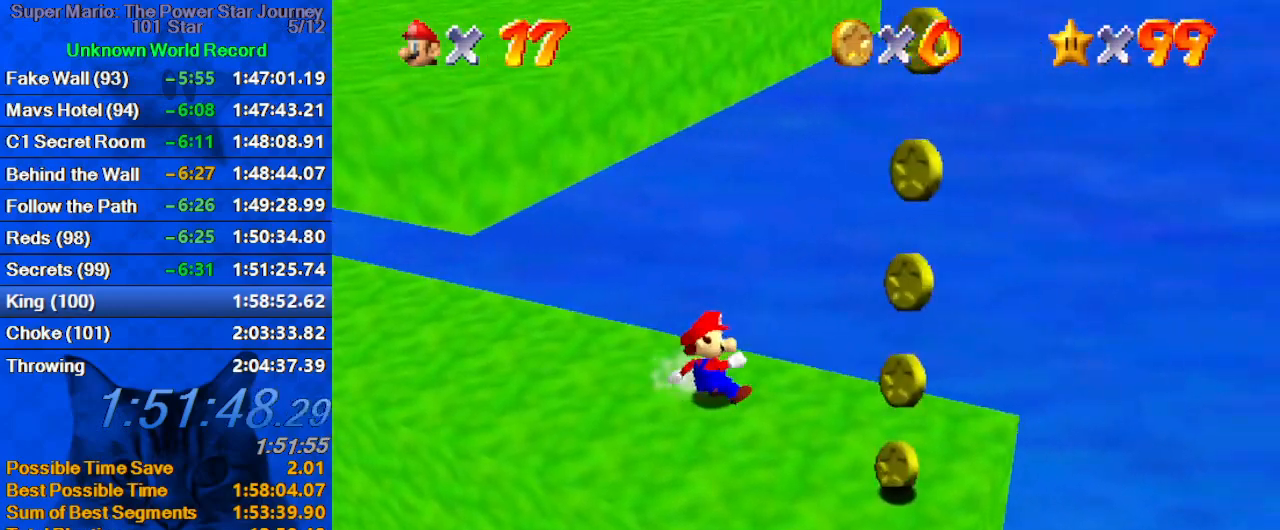
{"keys": ["ctrl", "left", "up"], "events": [[100, "left", "up"], [333, "left", "down"], [433, "shift", "up"], [500, "ctrl", "down"]]}
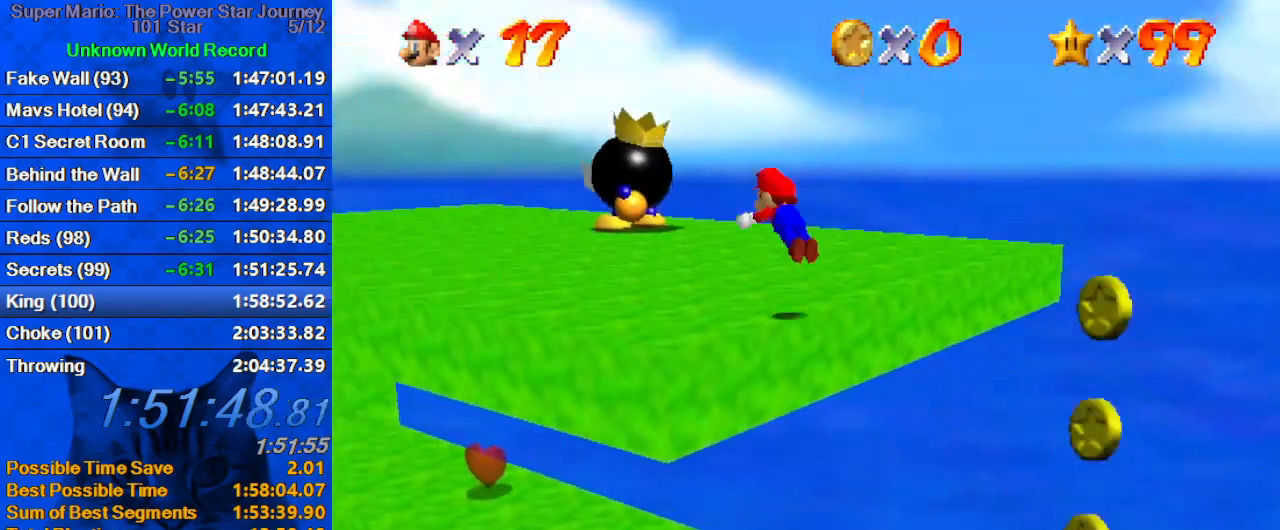
{"keys": ["shift", "up"], "events": [[166, "ctrl", "up"], [200, "shift", "down"], [233, "ctrl", "down"], [333, "ctrl", "up"], [400, "ctrl", "down"], [400, "left", "up"], [466, "ctrl", "up"]]}
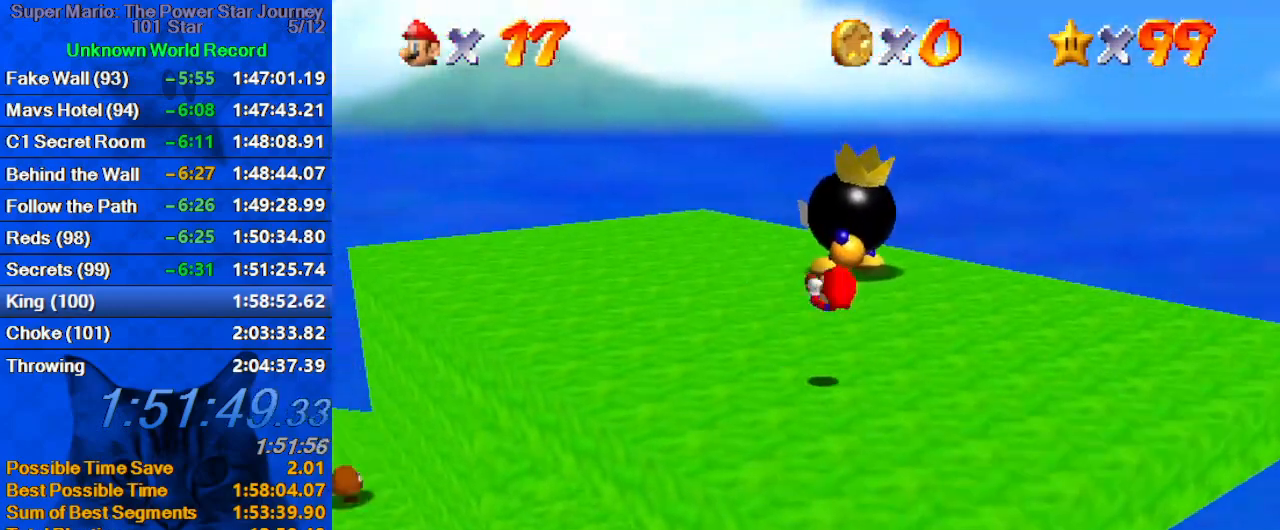
{"keys": ["right", "up"], "events": [[33, "shift", "up"], [66, "d", "down"], [166, "d", "up"], [233, "right", "down"], [266, "d", "down"], [366, "d", "up"]]}
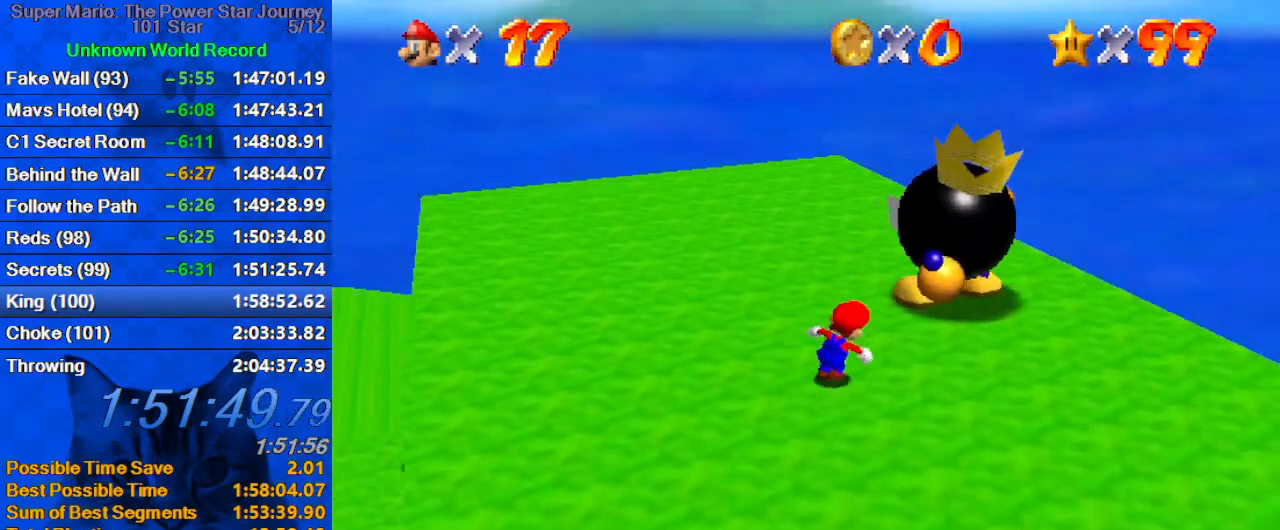
{"keys": [], "events": [[100, "right", "up"], [233, "up", "up"], [366, "ctrl", "down"], [366, "shift", "down"], [500, "ctrl", "up"], [500, "shift", "up"]]}
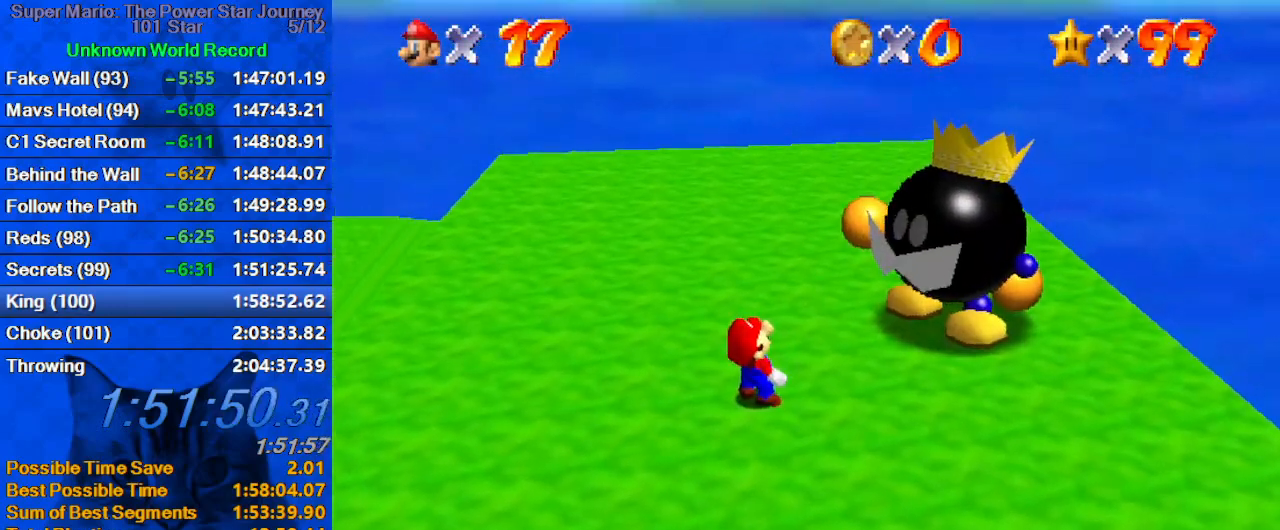
{"keys": [], "events": [[66, "shift", "down"], [100, "ctrl", "down"], [133, "ctrl", "up"], [133, "shift", "up"], [233, "ctrl", "down"], [233, "shift", "down"], [333, "ctrl", "up"], [333, "shift", "up"], [433, "shift", "down"], [466, "shift", "up"]]}
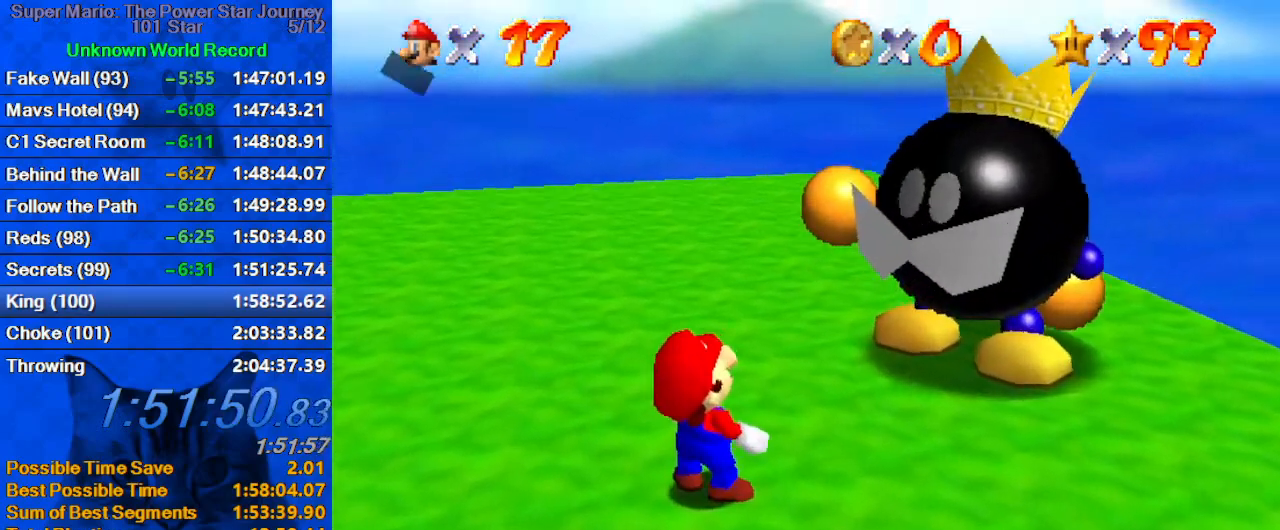
{"keys": ["ctrl", "shift"], "events": [[33, "shift", "down"], [66, "ctrl", "down"], [100, "ctrl", "up"], [100, "shift", "up"], [166, "shift", "down"], [200, "ctrl", "down"], [266, "ctrl", "up"], [266, "shift", "up"], [300, "shift", "down"], [366, "ctrl", "down"], [400, "ctrl", "up"], [400, "shift", "up"], [433, "shift", "down"], [500, "ctrl", "down"]]}
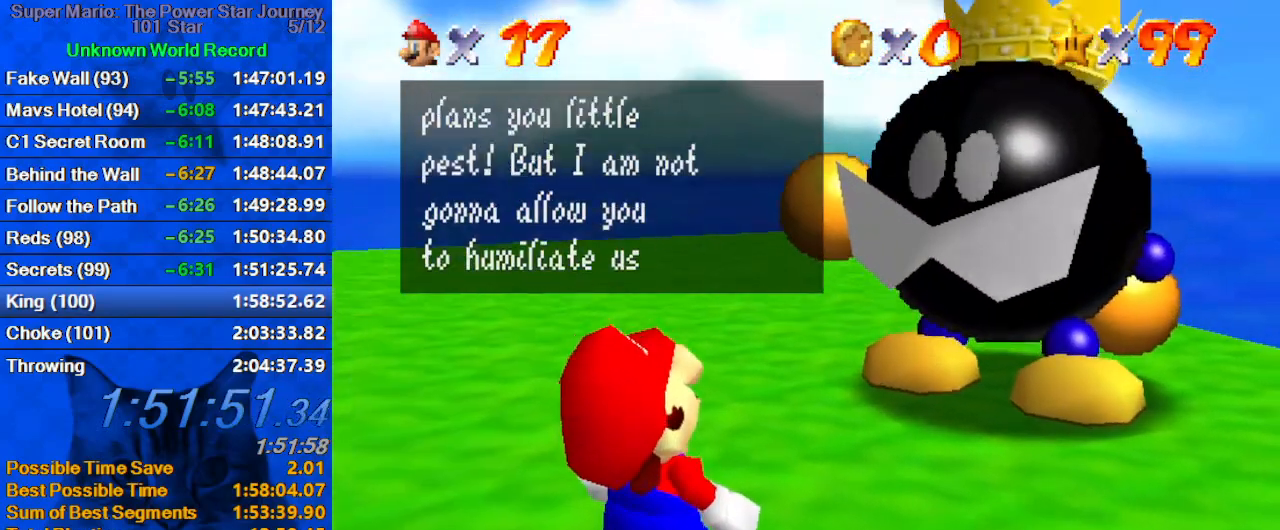
{"keys": [], "events": [[33, "ctrl", "up"], [33, "shift", "up"], [66, "shift", "down"], [133, "ctrl", "down"], [166, "ctrl", "up"], [166, "shift", "up"], [266, "ctrl", "down"], [266, "shift", "down"], [300, "ctrl", "up"], [300, "shift", "up"], [400, "ctrl", "down"], [400, "shift", "down"], [466, "ctrl", "up"], [466, "shift", "up"]]}
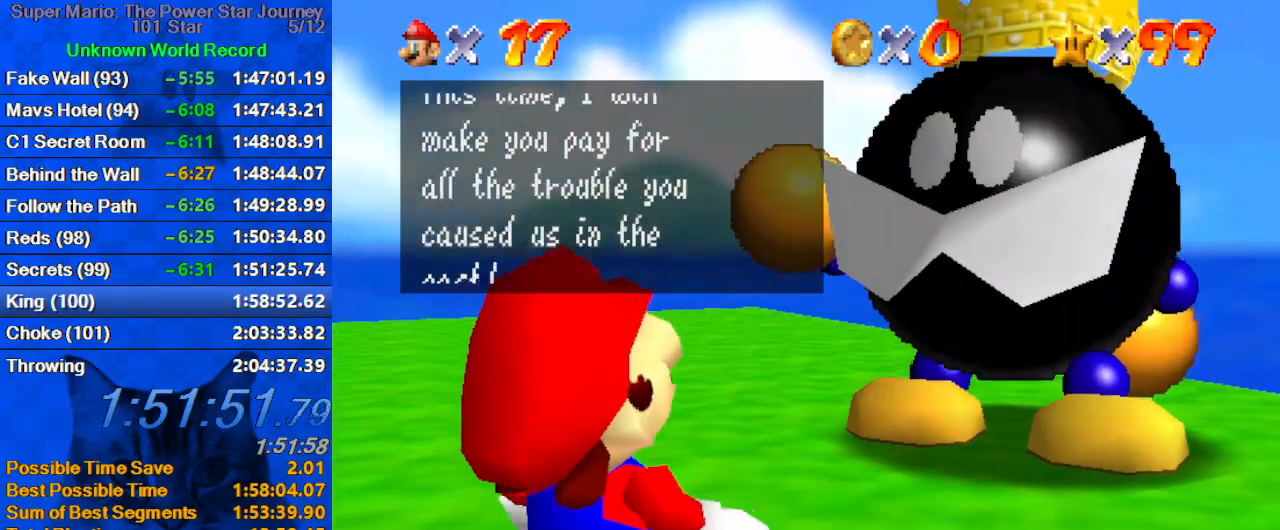
{"keys": [], "events": [[33, "ctrl", "down"], [33, "shift", "down"], [100, "ctrl", "up"], [100, "shift", "up"], [133, "shift", "down"], [200, "ctrl", "down"], [233, "ctrl", "up"], [233, "shift", "up"], [266, "shift", "down"], [333, "ctrl", "down"], [366, "ctrl", "up"], [366, "shift", "up"], [433, "shift", "down"], [466, "ctrl", "down"], [500, "ctrl", "up"], [500, "shift", "up"]]}
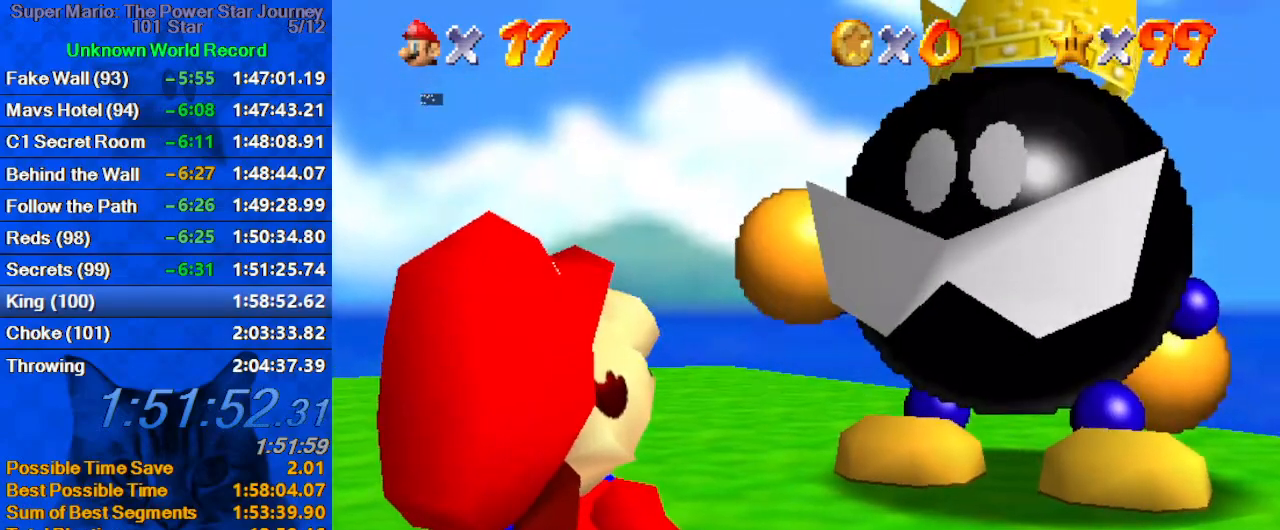
{"keys": ["right"], "events": [[100, "right", "down"]]}
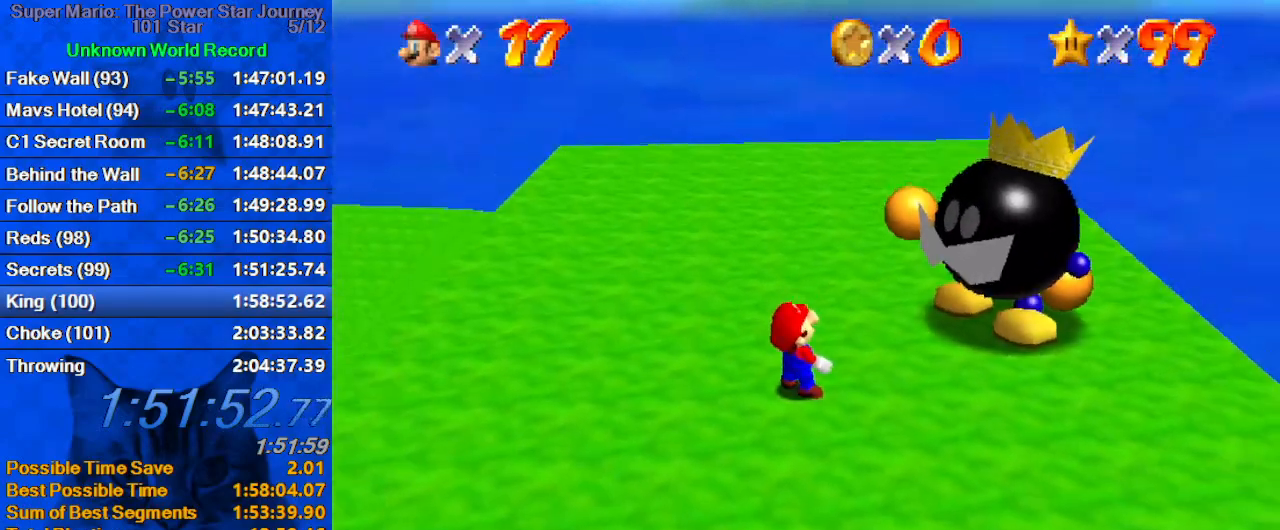
{"keys": ["right"], "events": []}